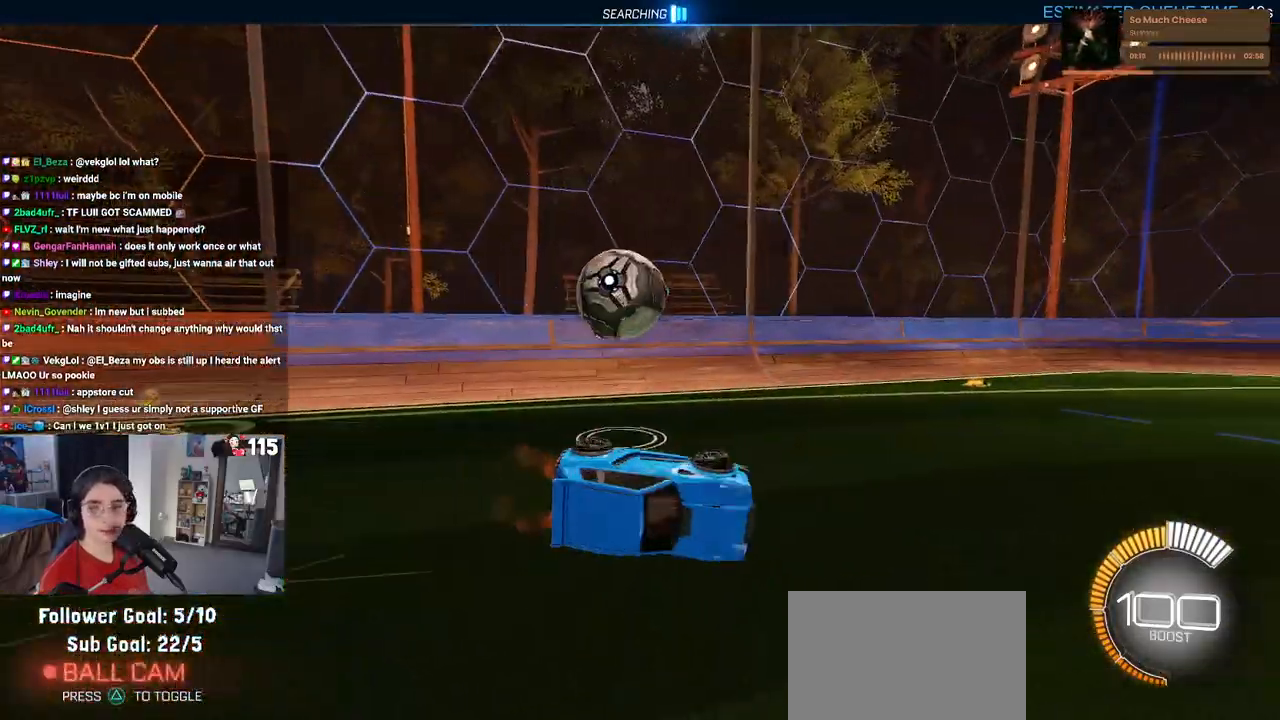
Gameplay with a controller (PlayStation layout); each line is a JSON object with the inputs held at the frame after it. "events" lists button and stick changes between this image and that frame as [ms after this image, input, new state], when the widget could be followed in between.
{"buttons": ["R2"], "left_stick": "center", "right_stick": "center", "events": [[50, "R2", "up"], [117, "SQUARE", "up"], [200, "left_stick", "down-right"], [333, "R2", "down"], [350, "left_stick", "center"]]}
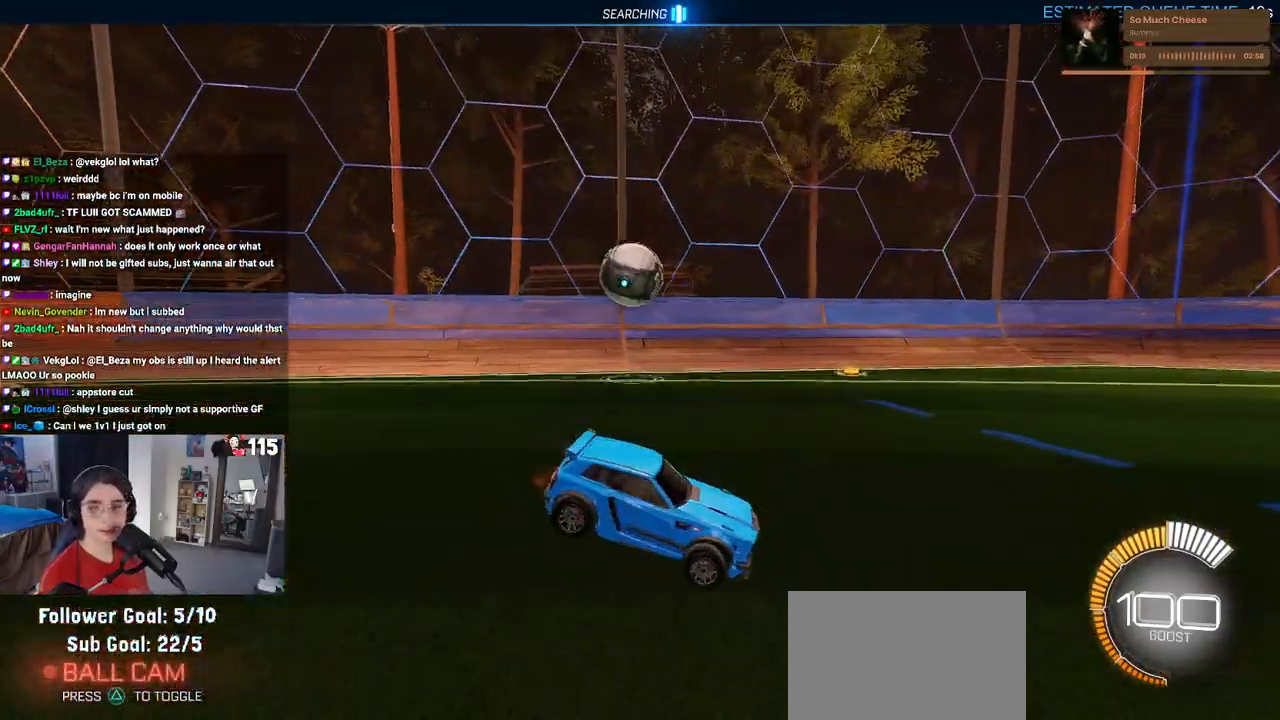
{"buttons": ["R2"], "left_stick": "left", "right_stick": "center", "events": [[183, "left_stick", "left"]]}
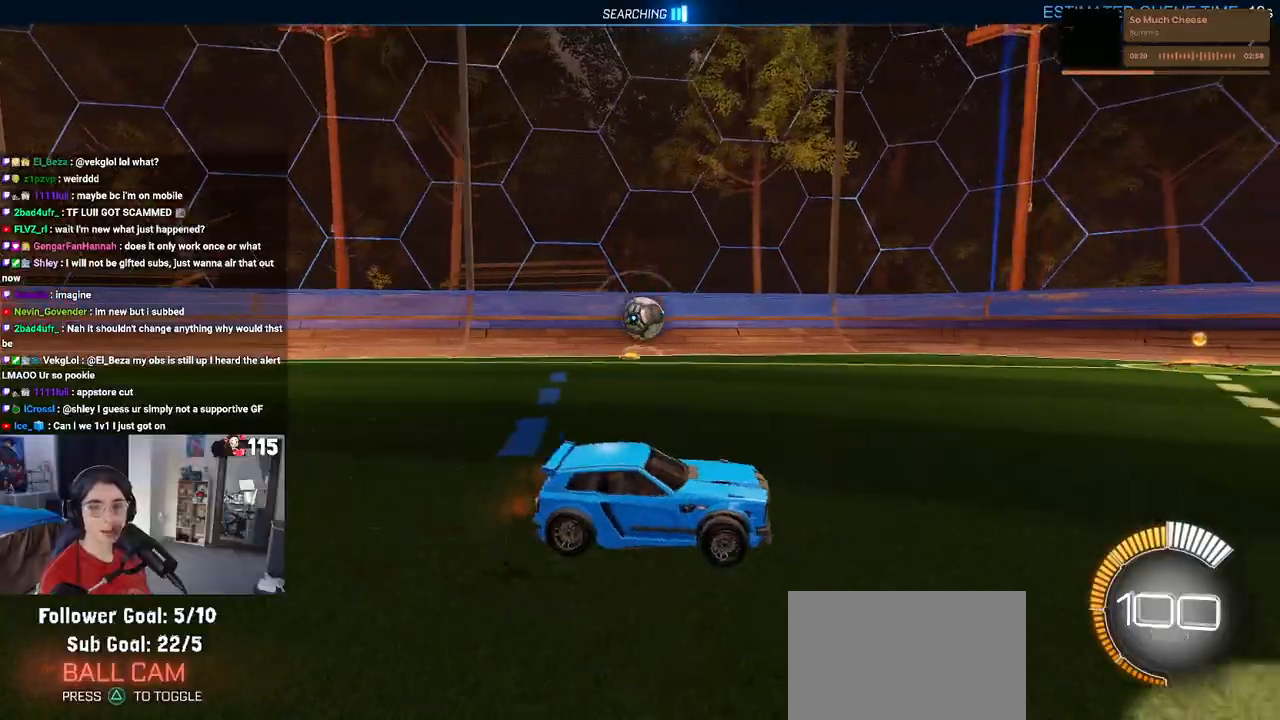
{"buttons": ["R2"], "left_stick": "center", "right_stick": "center", "events": [[433, "left_stick", "center"]]}
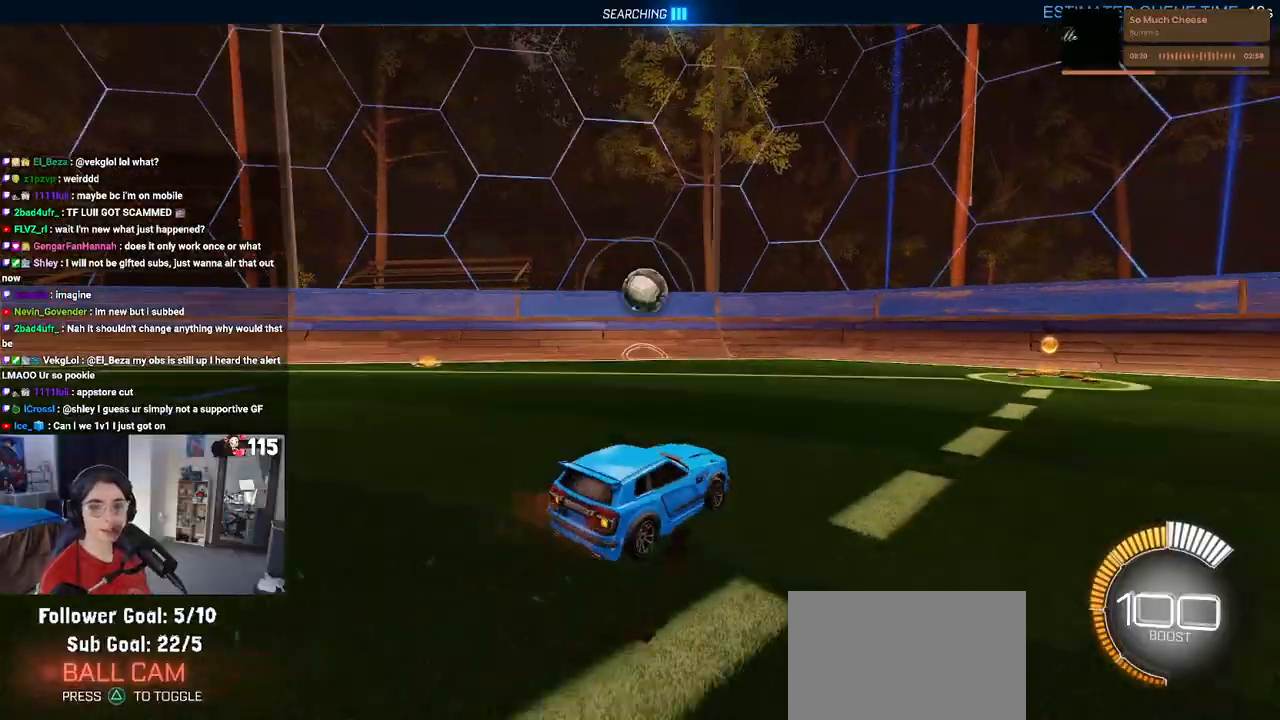
{"buttons": ["R2"], "left_stick": "down-right", "right_stick": "center", "events": [[200, "left_stick", "left"], [400, "left_stick", "center"], [500, "left_stick", "down-right"]]}
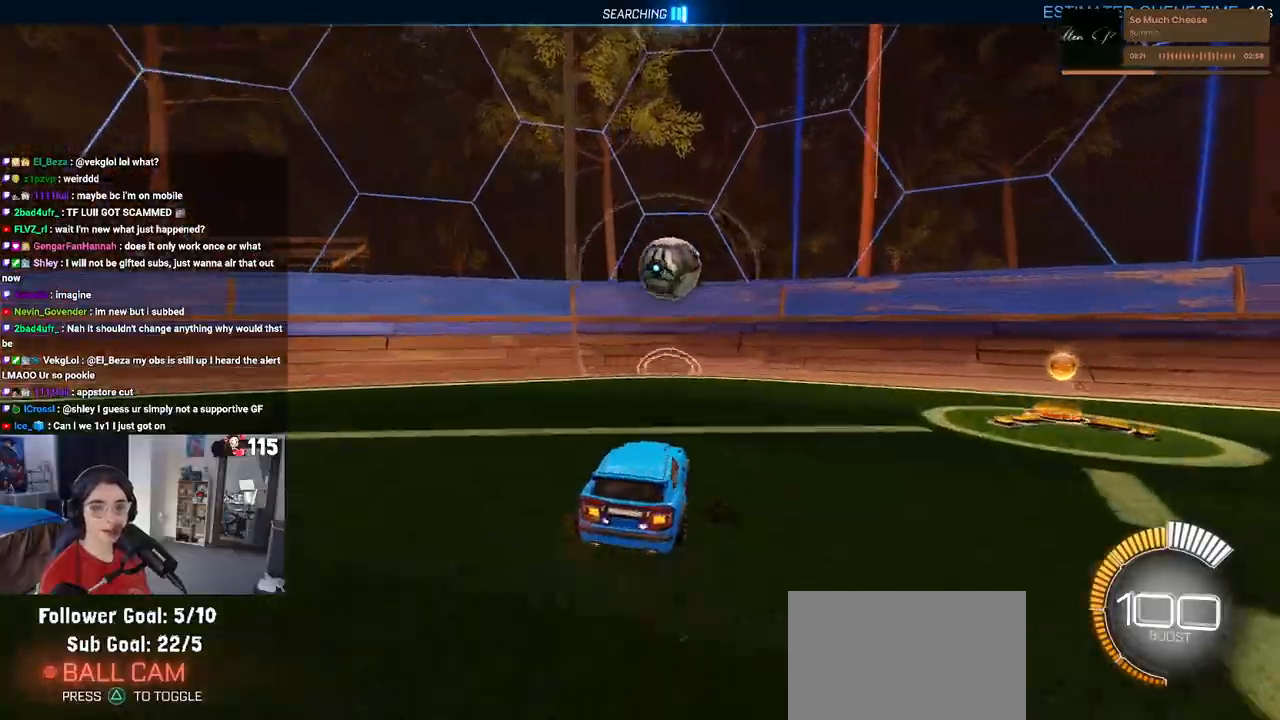
{"buttons": ["R2"], "left_stick": "down-right", "right_stick": "center", "events": [[300, "left_stick", "center"], [500, "left_stick", "down-right"]]}
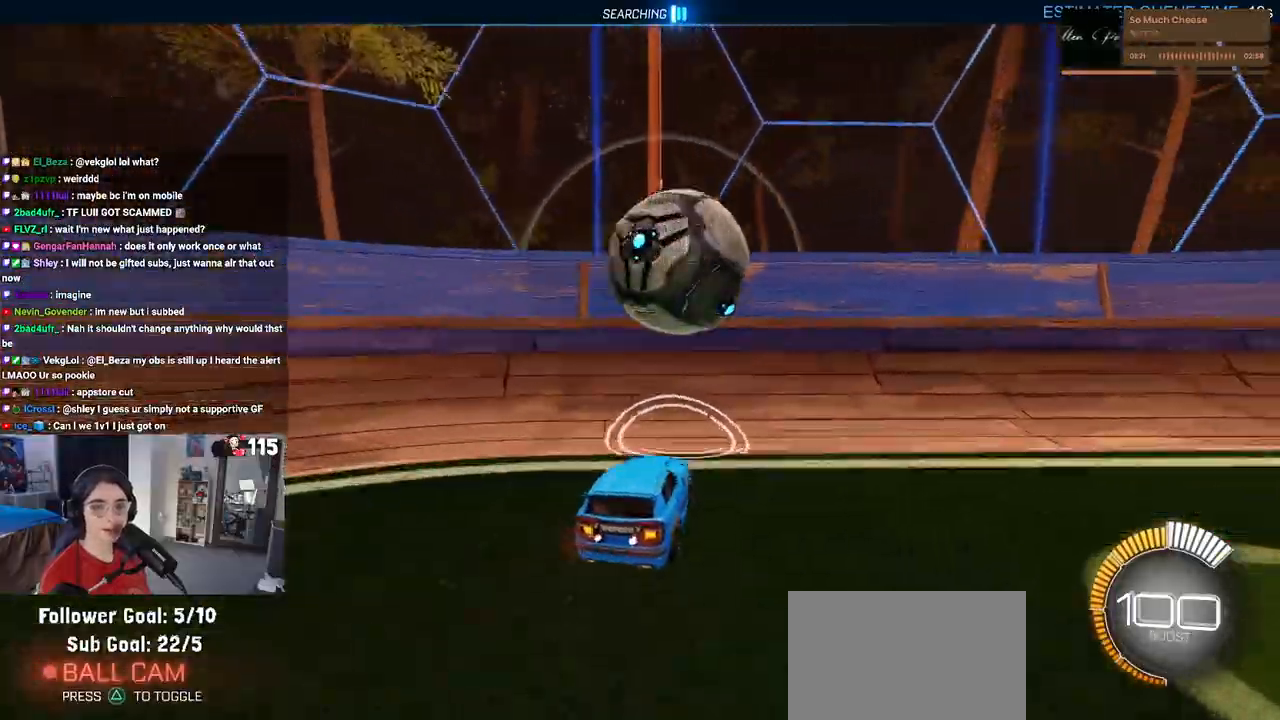
{"buttons": ["SQUARE", "R2"], "left_stick": "down-right", "right_stick": "center", "events": [[467, "SQUARE", "down"]]}
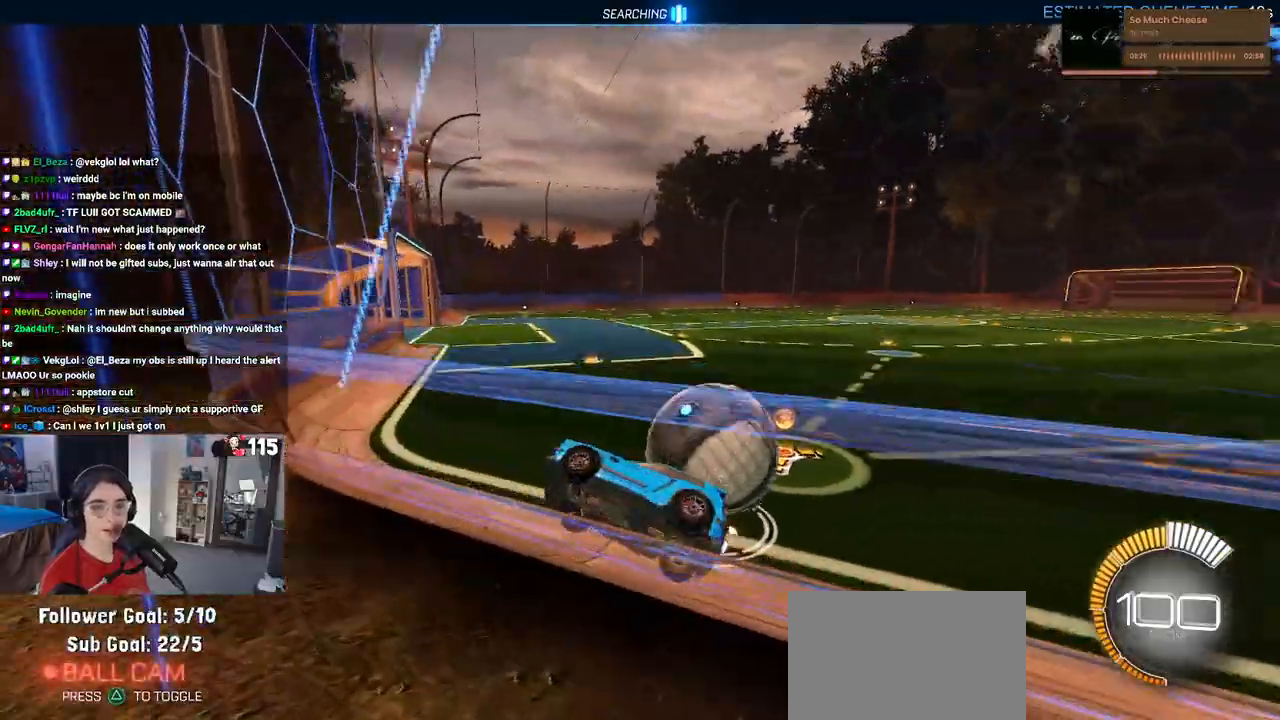
{"buttons": ["L2"], "left_stick": "down-right", "right_stick": "center", "events": [[167, "SQUARE", "up"], [400, "R2", "up"], [433, "L2", "down"]]}
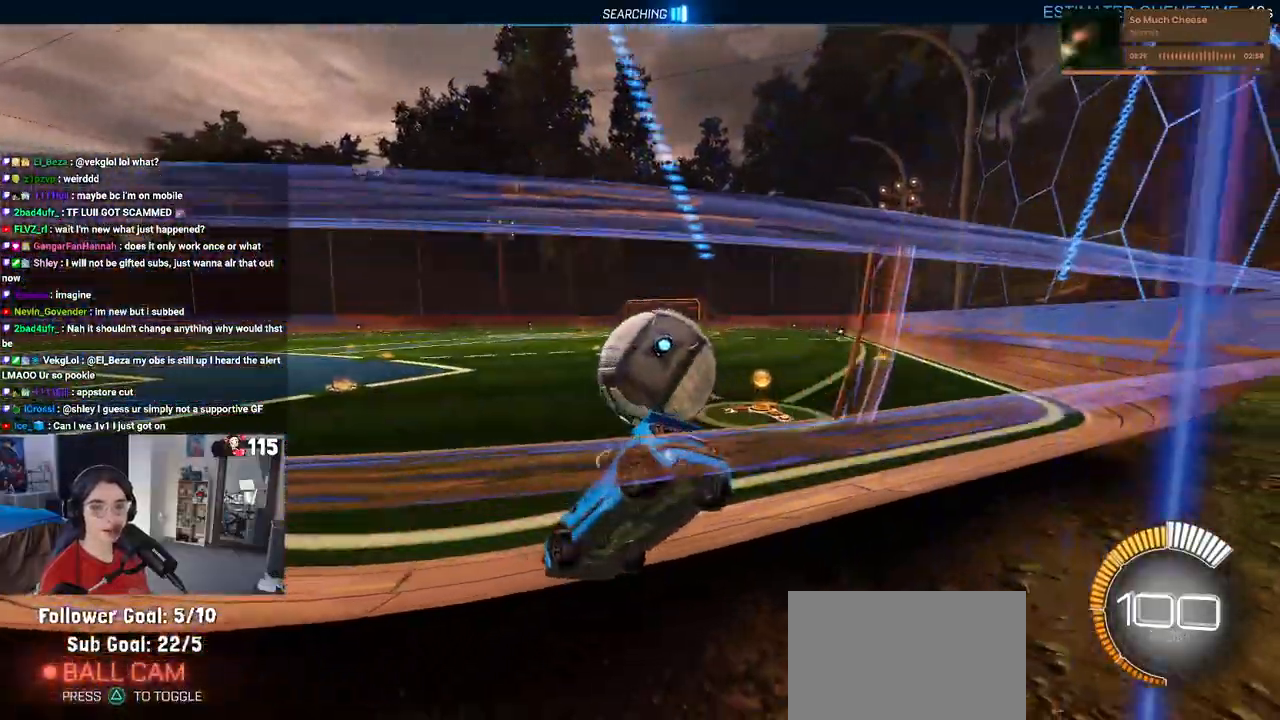
{"buttons": ["R2"], "left_stick": "left", "right_stick": "center", "events": [[50, "R2", "down"], [133, "L2", "up"], [250, "left_stick", "center"], [333, "left_stick", "left"]]}
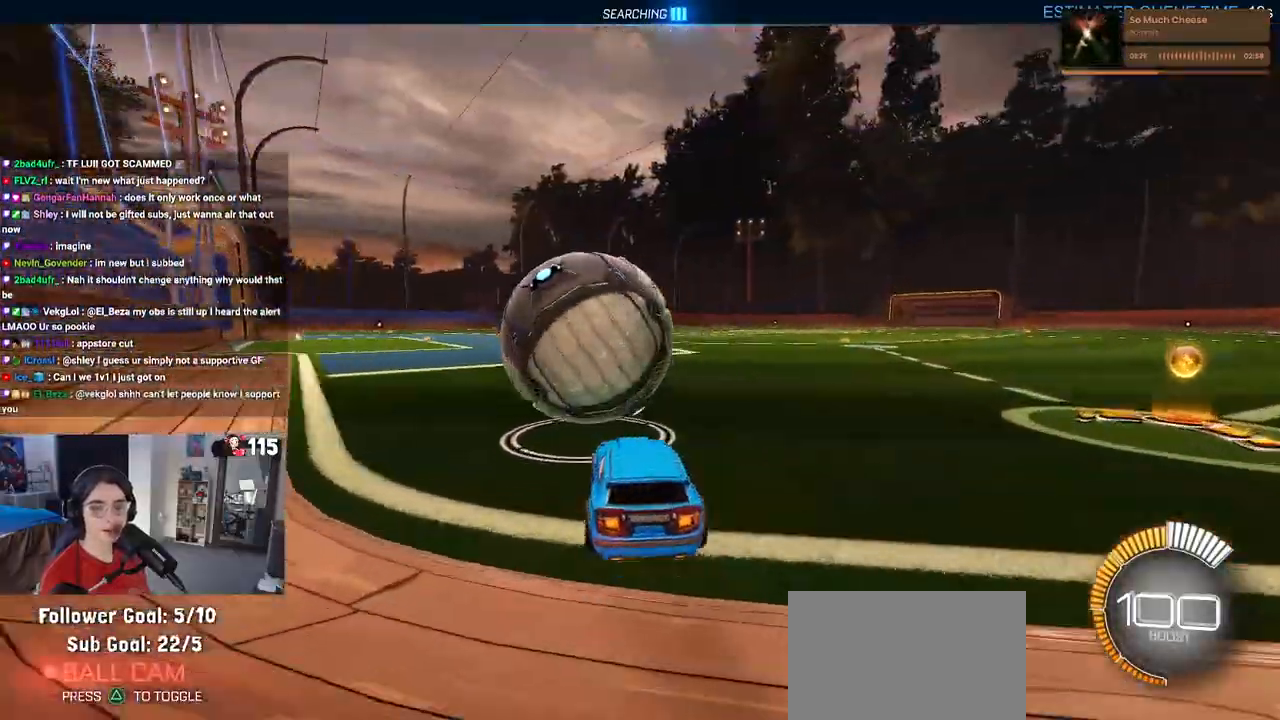
{"buttons": ["R2"], "left_stick": "left", "right_stick": "center", "events": []}
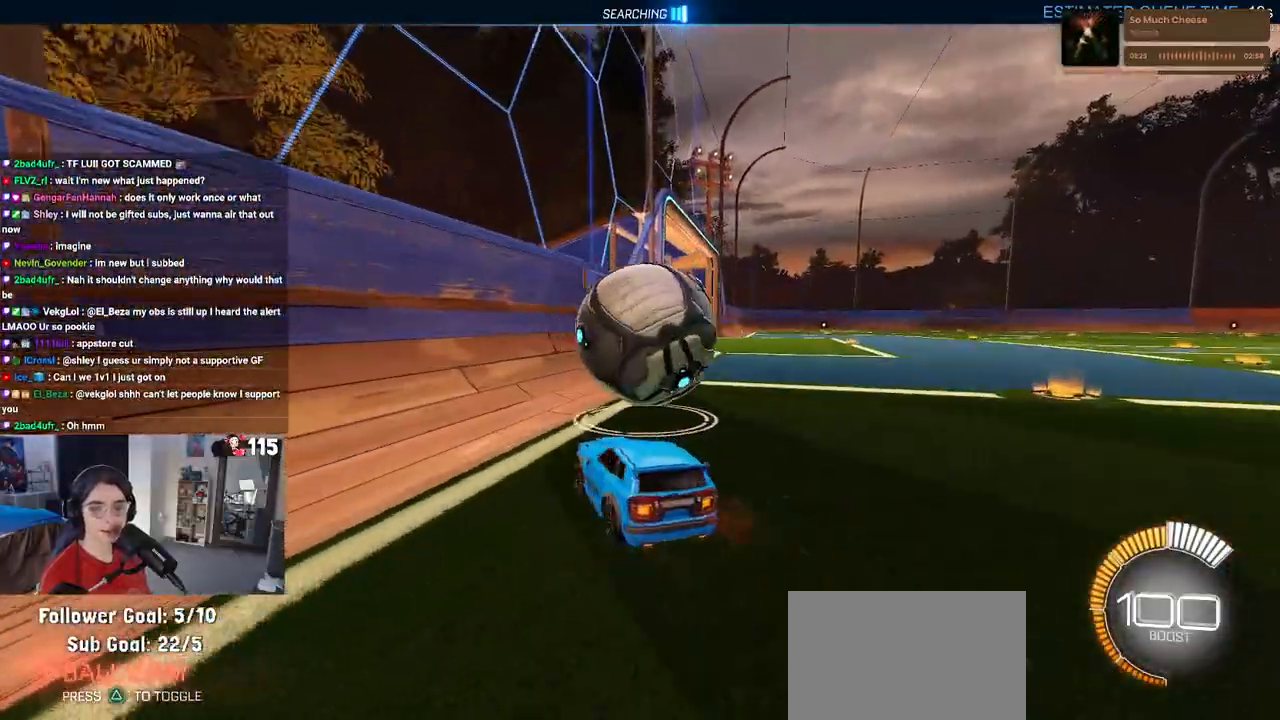
{"buttons": ["R2"], "left_stick": "center", "right_stick": "center", "events": [[67, "left_stick", "center"], [133, "left_stick", "right"], [450, "left_stick", "center"]]}
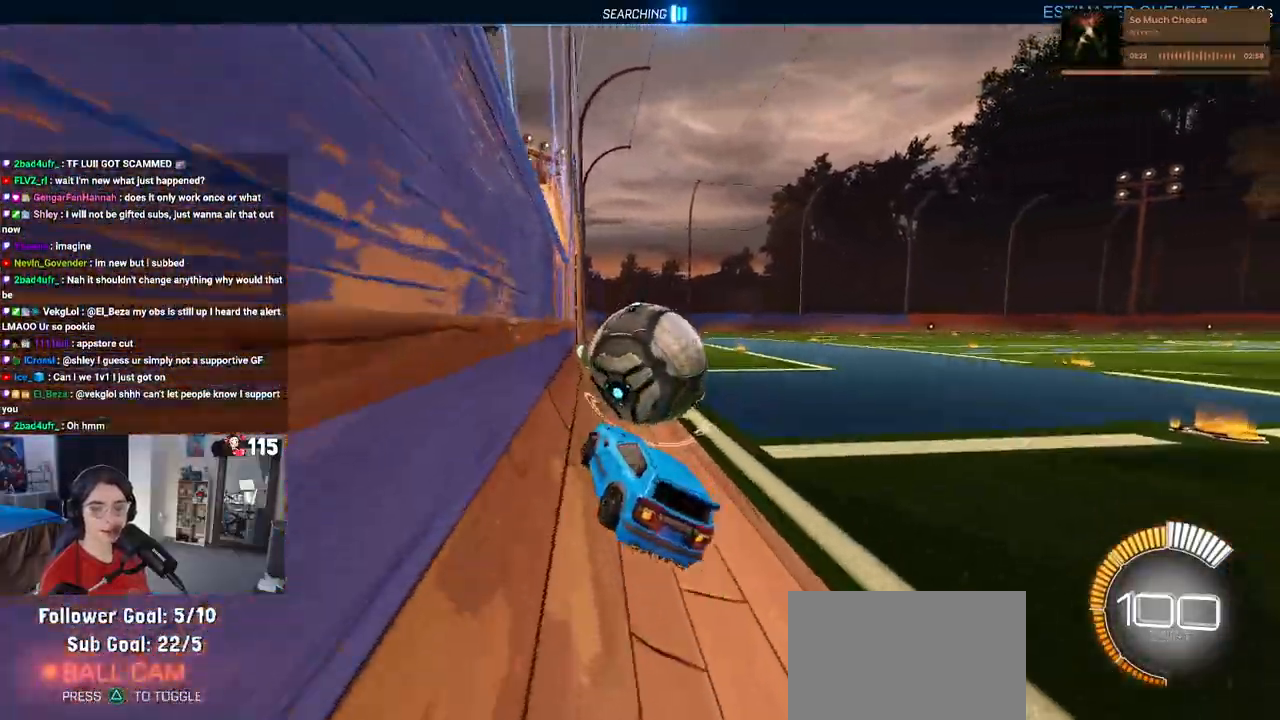
{"buttons": ["R2"], "left_stick": "right", "right_stick": "center", "events": [[417, "left_stick", "right"]]}
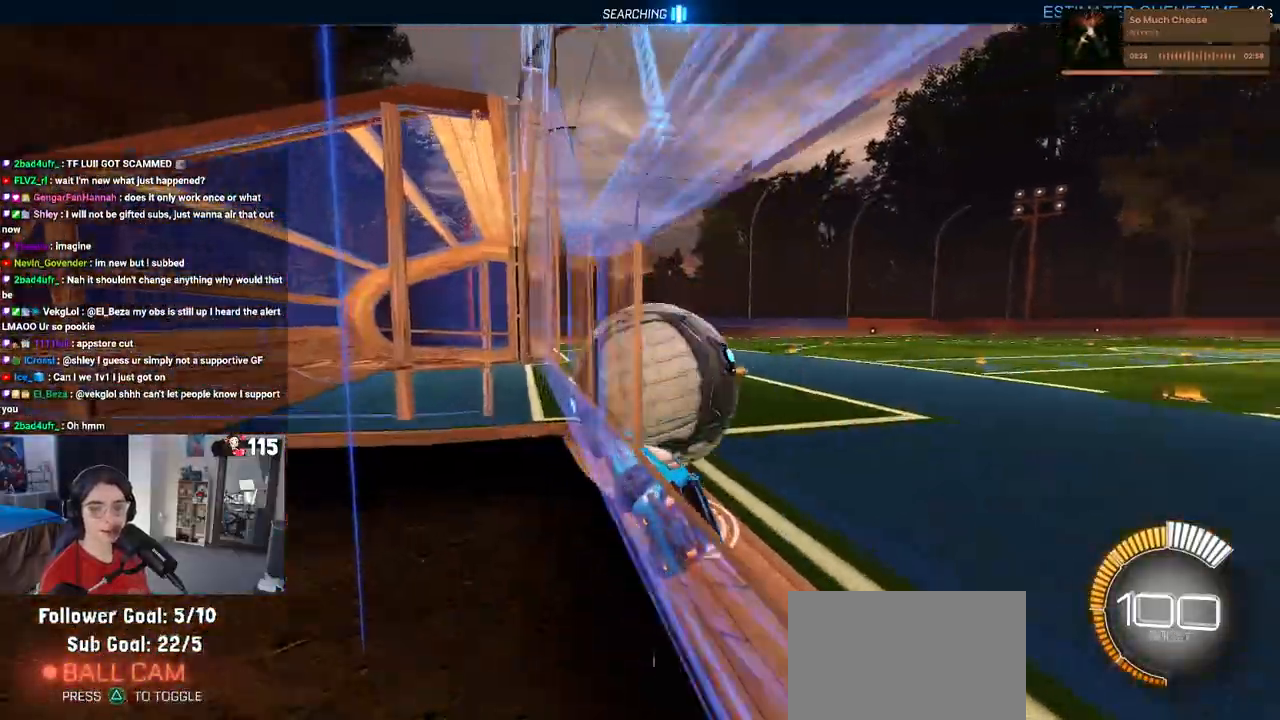
{"buttons": ["R2"], "left_stick": "center", "right_stick": "center", "events": [[100, "left_stick", "center"]]}
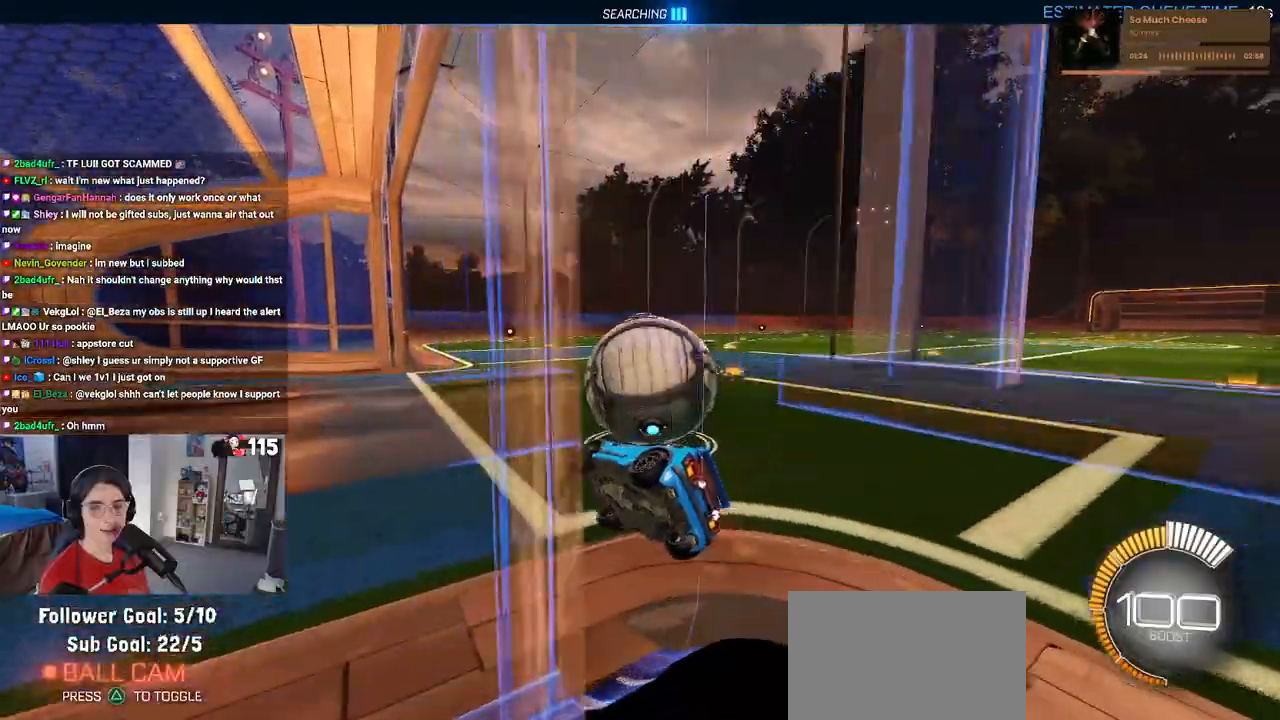
{"buttons": ["R2"], "left_stick": "center", "right_stick": "center", "events": [[50, "left_stick", "up-right"], [67, "CROSS", "down"], [150, "CROSS", "up"], [333, "left_stick", "center"]]}
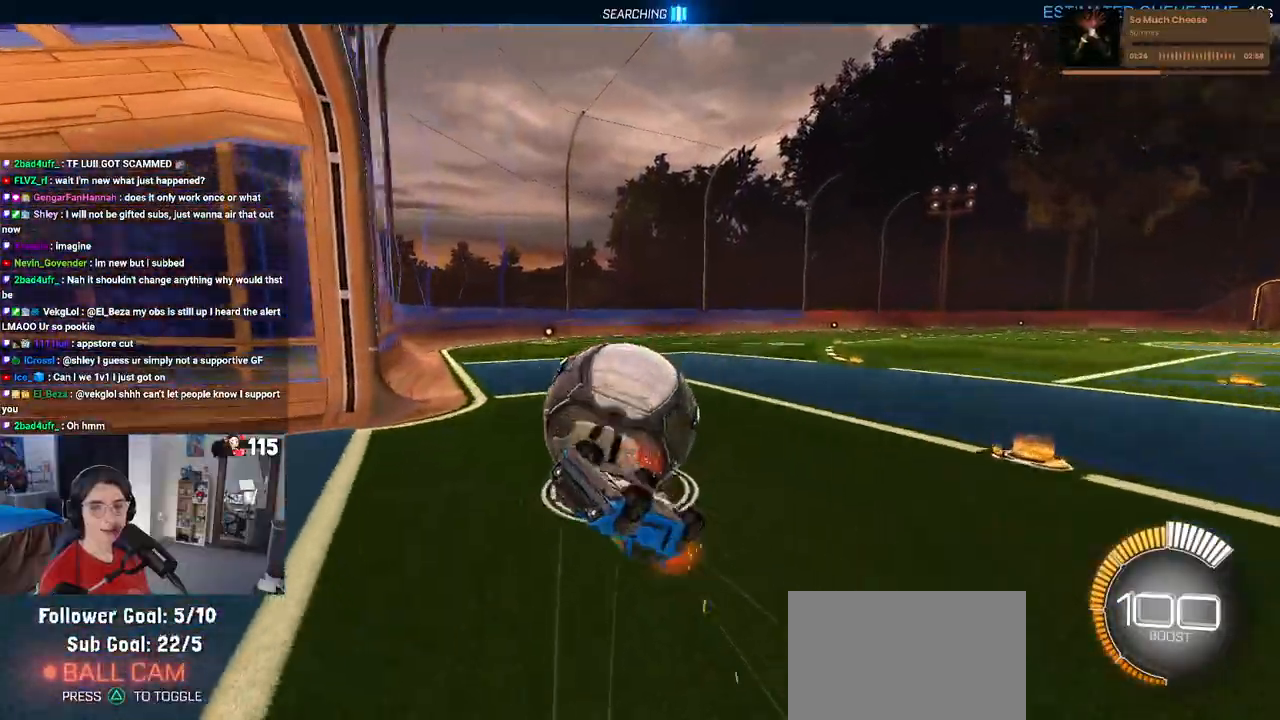
{"buttons": ["R2"], "left_stick": "center", "right_stick": "center", "events": []}
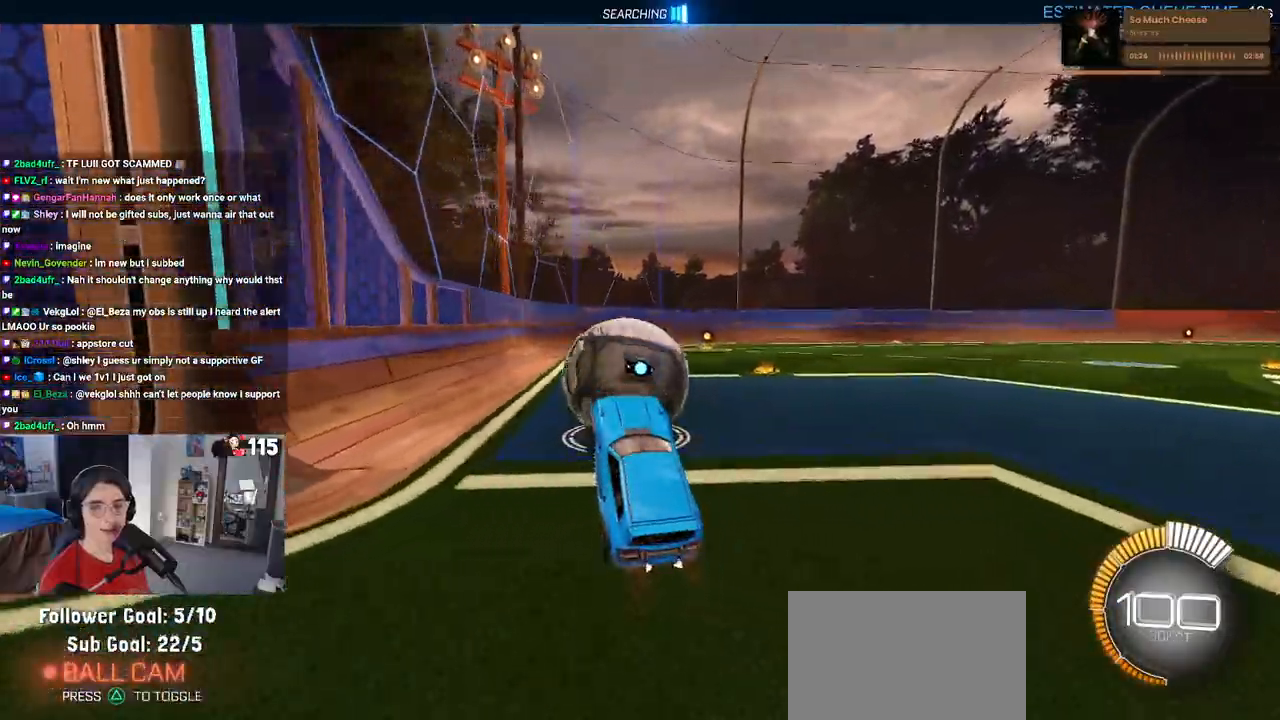
{"buttons": ["R1", "R2"], "left_stick": "center", "right_stick": "center", "events": [[300, "left_stick", "left"], [450, "left_stick", "center"], [483, "R1", "down"]]}
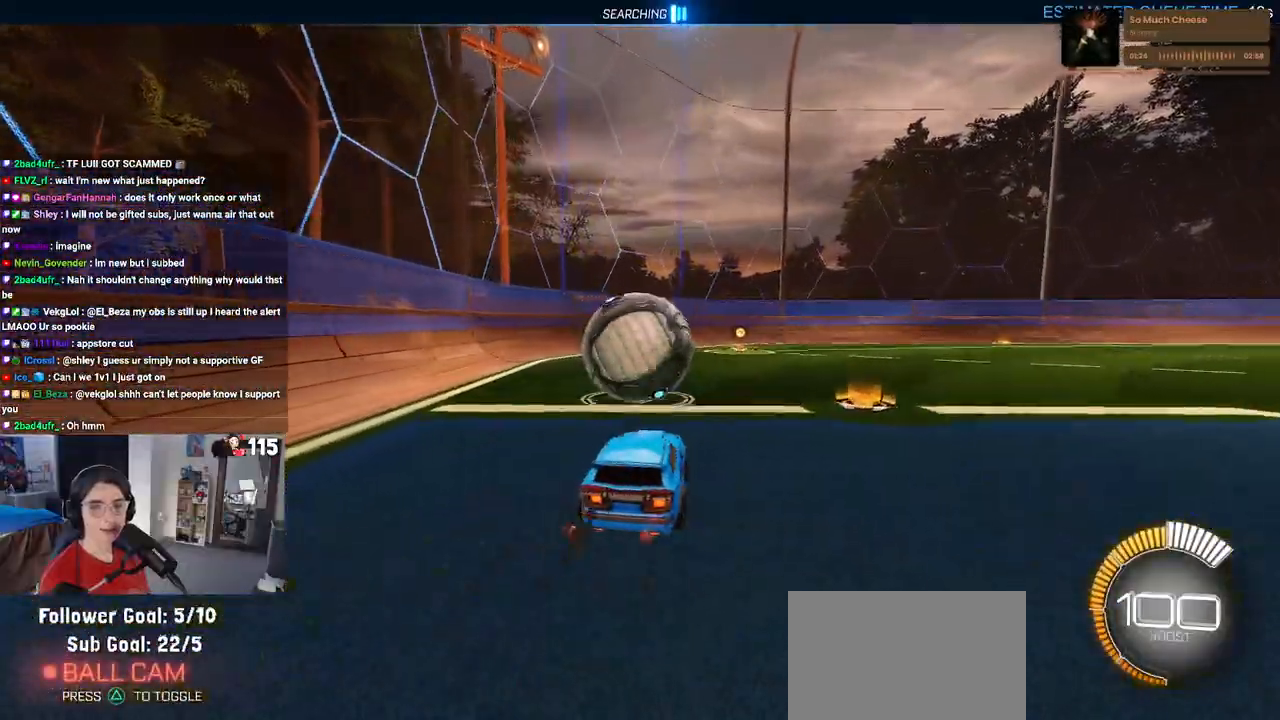
{"buttons": ["R2"], "left_stick": "right", "right_stick": "center", "events": [[117, "left_stick", "left"], [283, "left_stick", "center"], [317, "R1", "up"], [433, "left_stick", "right"]]}
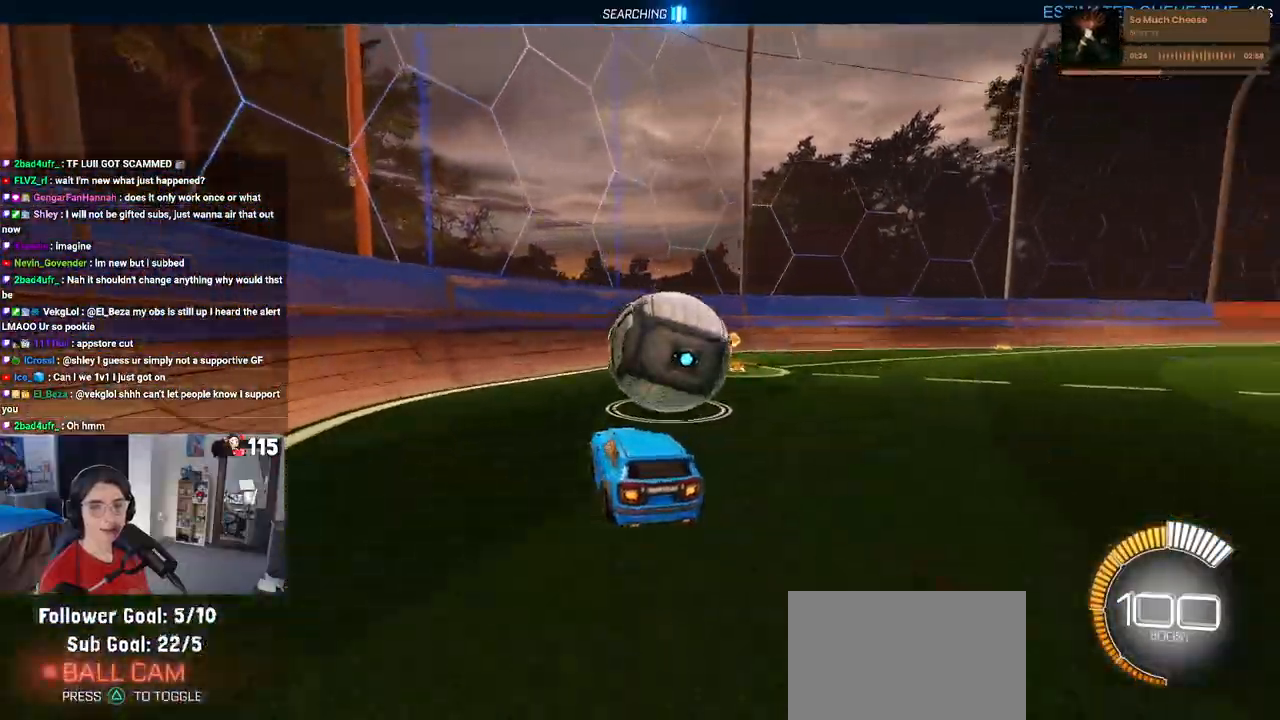
{"buttons": ["R2"], "left_stick": "right", "right_stick": "center", "events": [[150, "left_stick", "center"], [433, "left_stick", "right"]]}
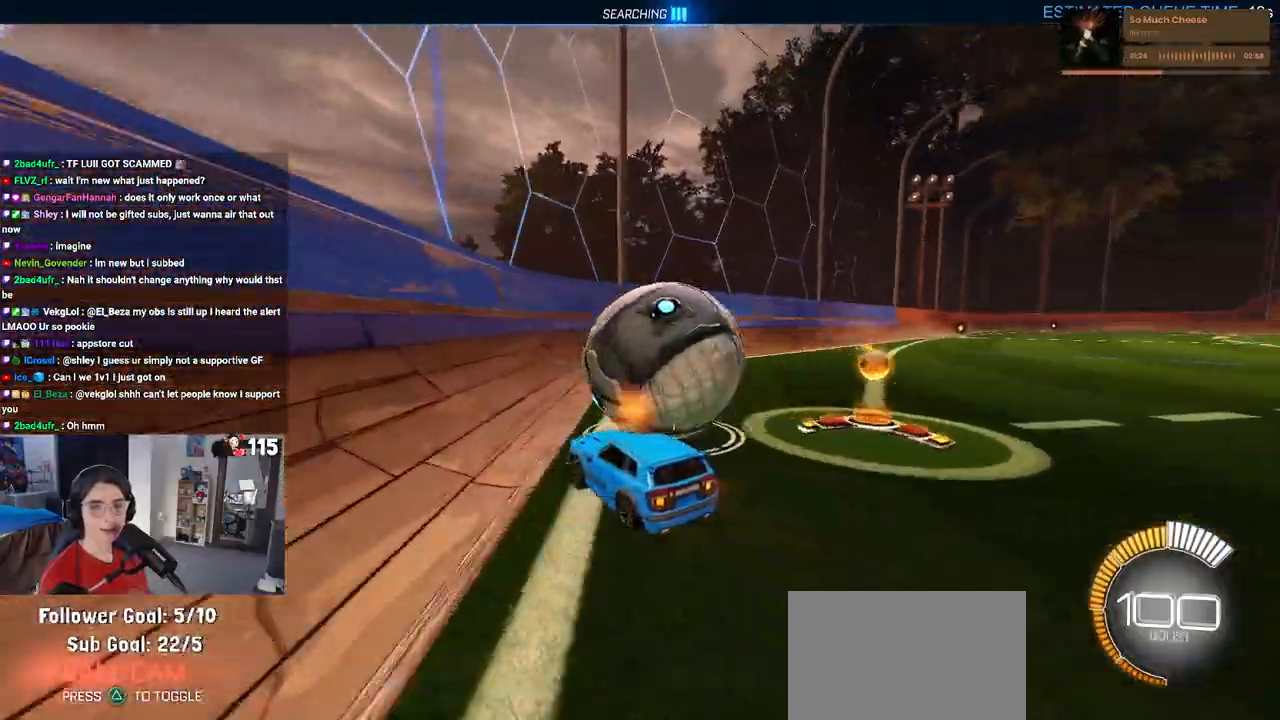
{"buttons": ["R2"], "left_stick": "center", "right_stick": "center", "events": [[83, "left_stick", "center"]]}
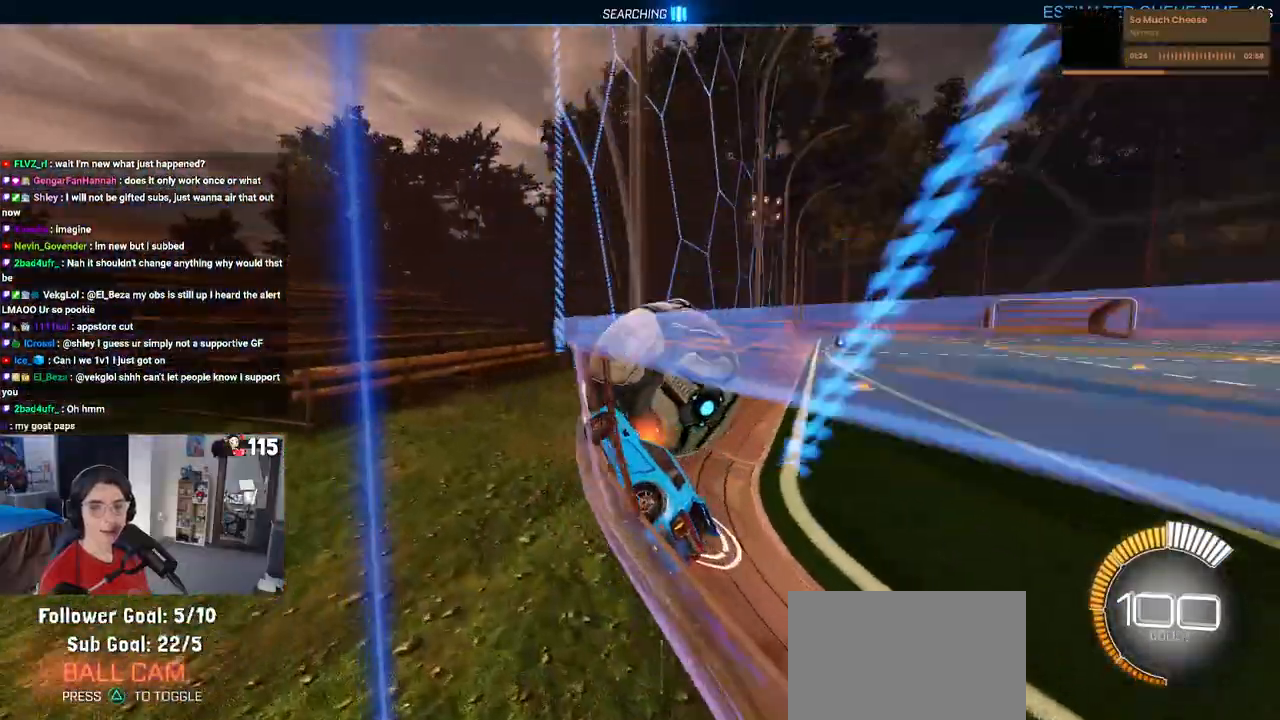
{"buttons": ["R2"], "left_stick": "center", "right_stick": "center", "events": [[117, "left_stick", "right"], [383, "left_stick", "center"]]}
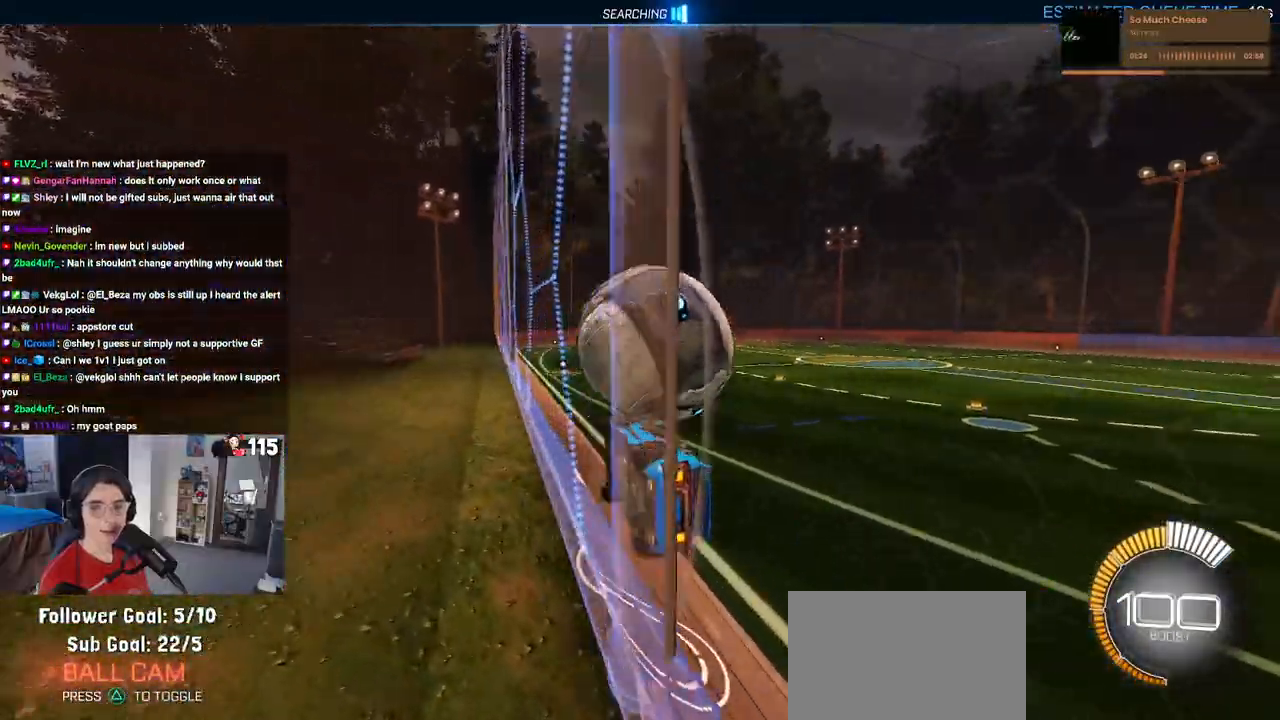
{"buttons": ["R2"], "left_stick": "center", "right_stick": "center", "events": []}
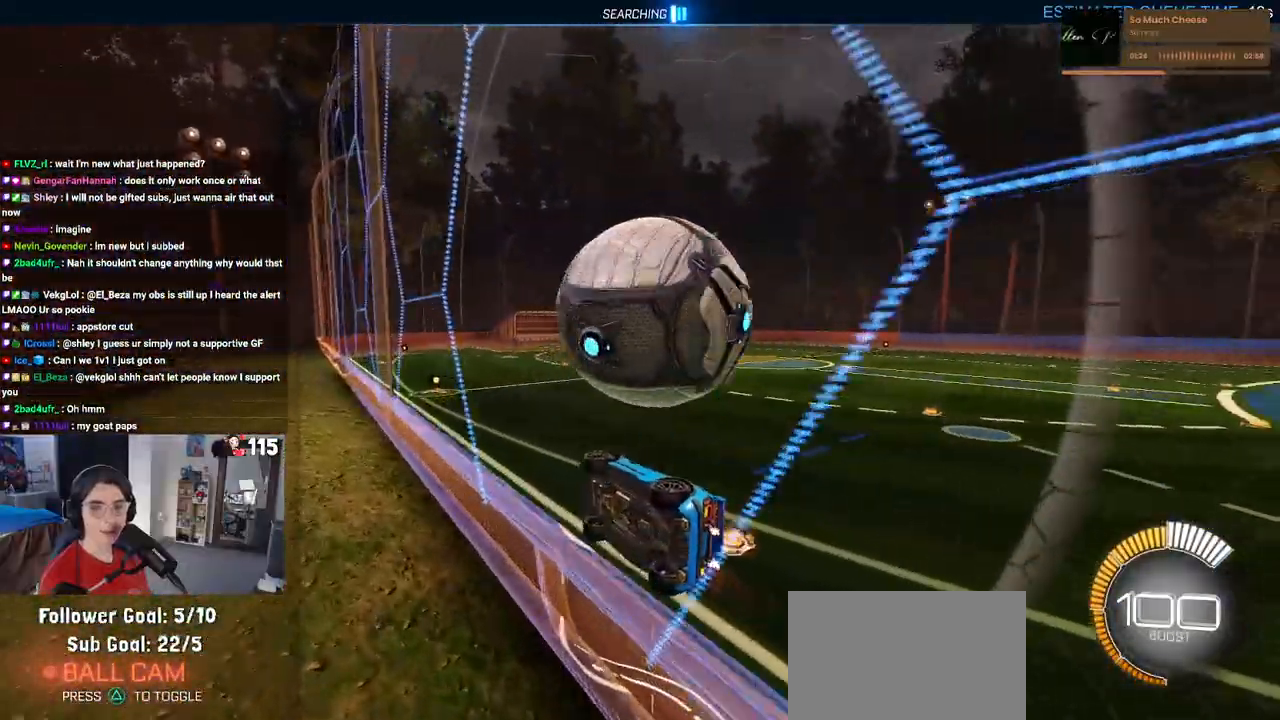
{"buttons": ["R2"], "left_stick": "center", "right_stick": "center", "events": [[50, "left_stick", "left"], [217, "left_stick", "center"], [267, "left_stick", "down-right"], [500, "left_stick", "center"]]}
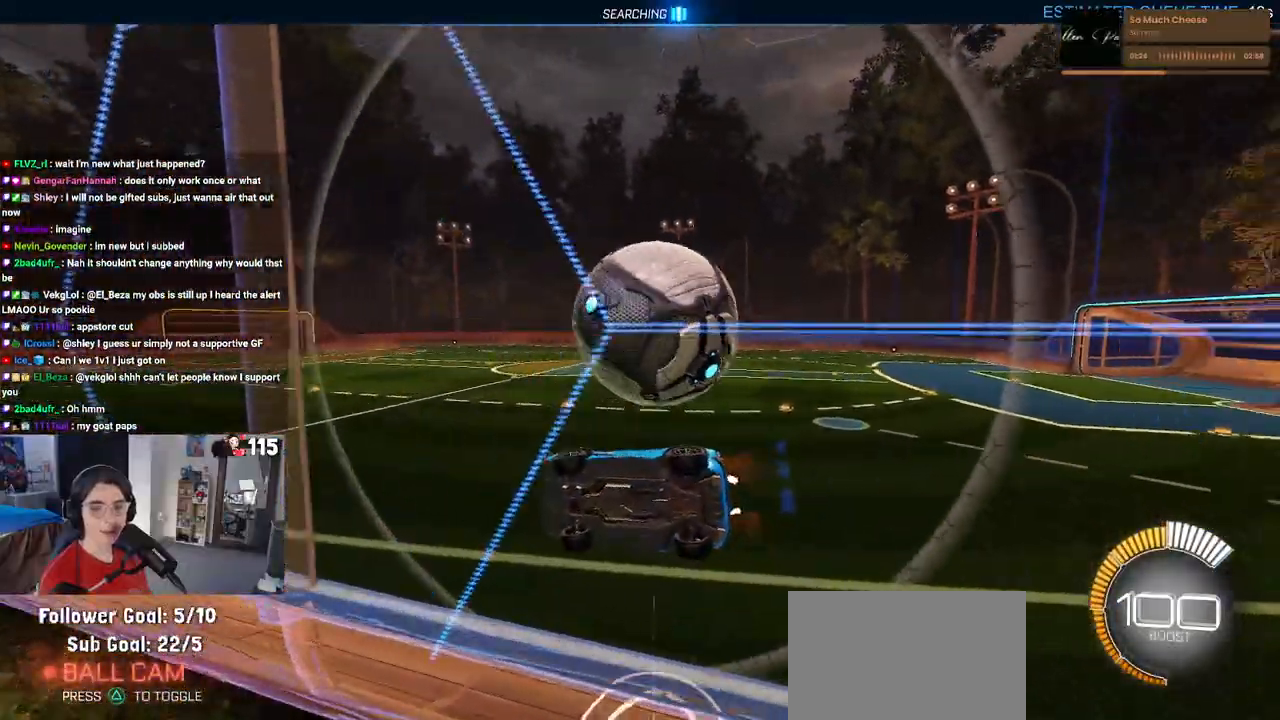
{"buttons": ["CROSS", "R1", "R2"], "left_stick": "down-right", "right_stick": "center", "events": [[67, "R2", "up"], [67, "left_stick", "left"], [133, "L2", "down"], [200, "L2", "up"], [200, "R2", "down"], [217, "left_stick", "center"], [400, "left_stick", "down-right"], [483, "CROSS", "down"], [483, "R1", "down"]]}
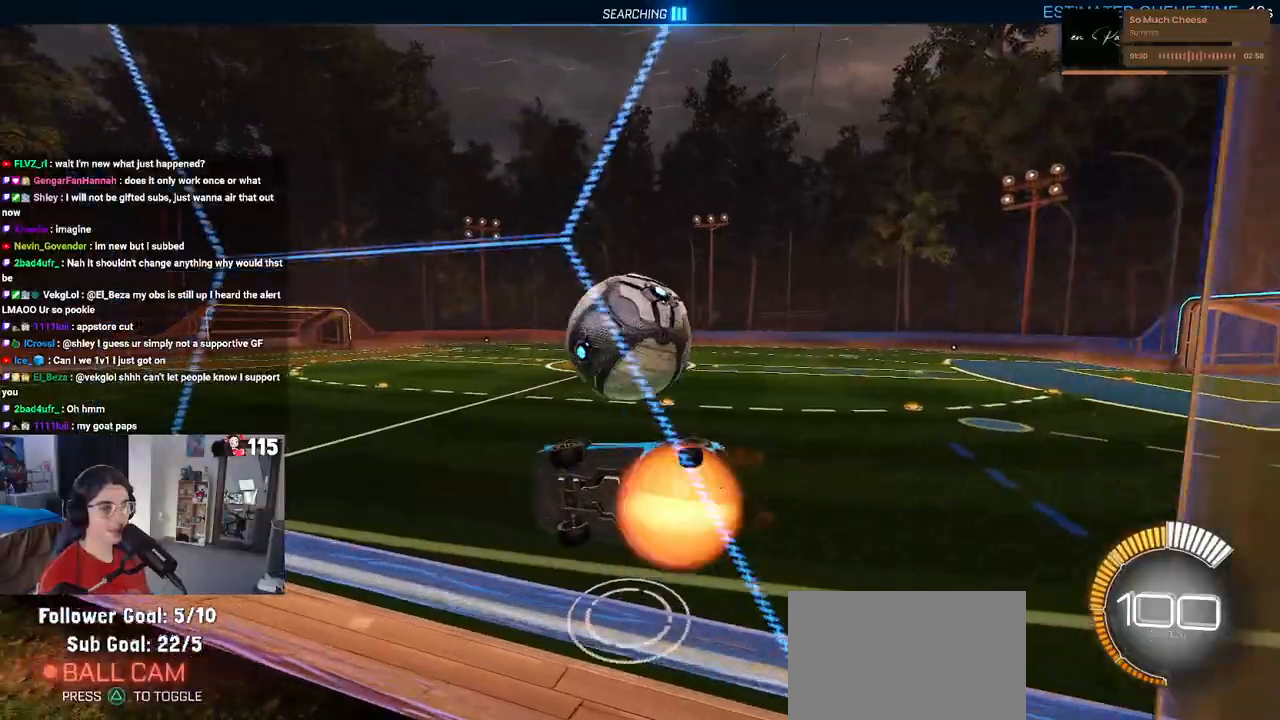
{"buttons": ["R2"], "left_stick": "left", "right_stick": "center", "events": [[33, "L1", "down"], [117, "left_stick", "center"], [150, "CROSS", "up"], [167, "left_stick", "left"], [217, "L1", "up"], [217, "R1", "up"]]}
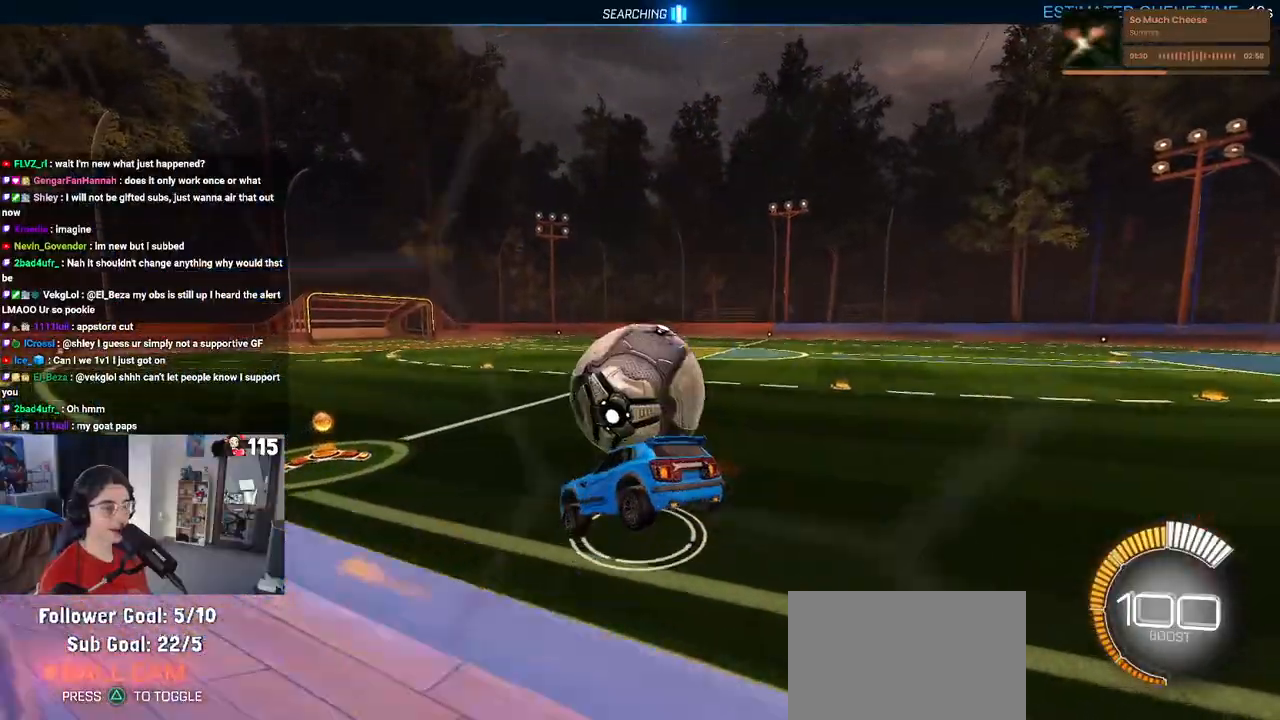
{"buttons": ["R2"], "left_stick": "center", "right_stick": "center", "events": [[67, "left_stick", "center"], [133, "TRIANGLE", "down"], [150, "left_stick", "down-right"], [217, "TRIANGLE", "up"], [233, "L2", "down"], [433, "L2", "up"], [433, "left_stick", "center"]]}
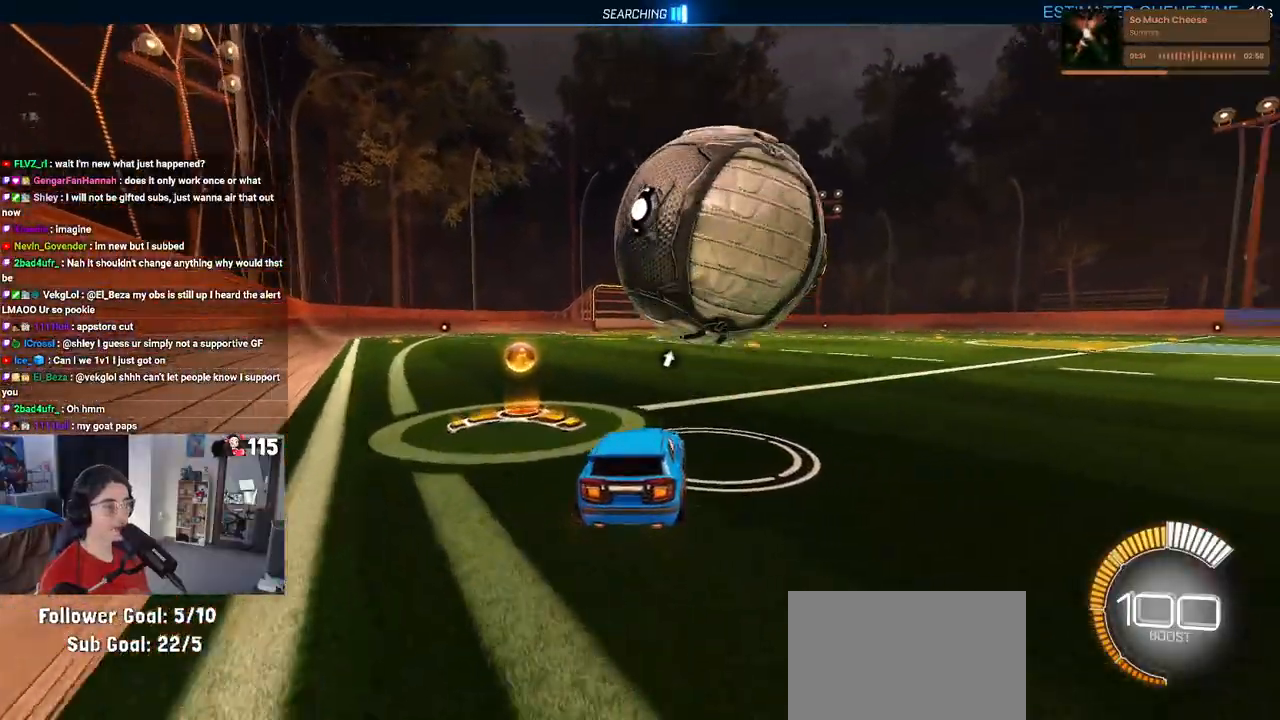
{"buttons": ["R2"], "left_stick": "left", "right_stick": "center", "events": [[50, "left_stick", "left"], [267, "left_stick", "center"], [467, "left_stick", "left"]]}
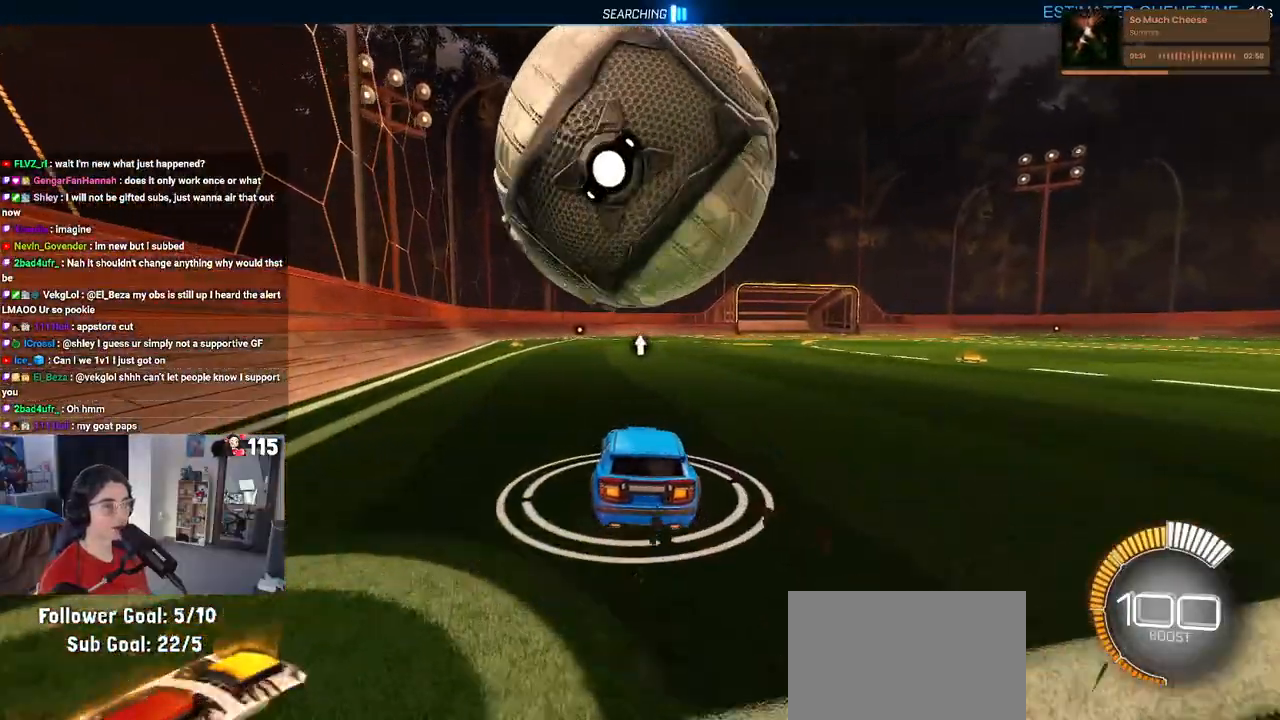
{"buttons": ["L1"], "left_stick": "down-right", "right_stick": "center", "events": [[100, "R2", "up"], [100, "left_stick", "down"], [150, "left_stick", "down-right"], [200, "CROSS", "down"], [450, "CROSS", "up"], [483, "L1", "down"]]}
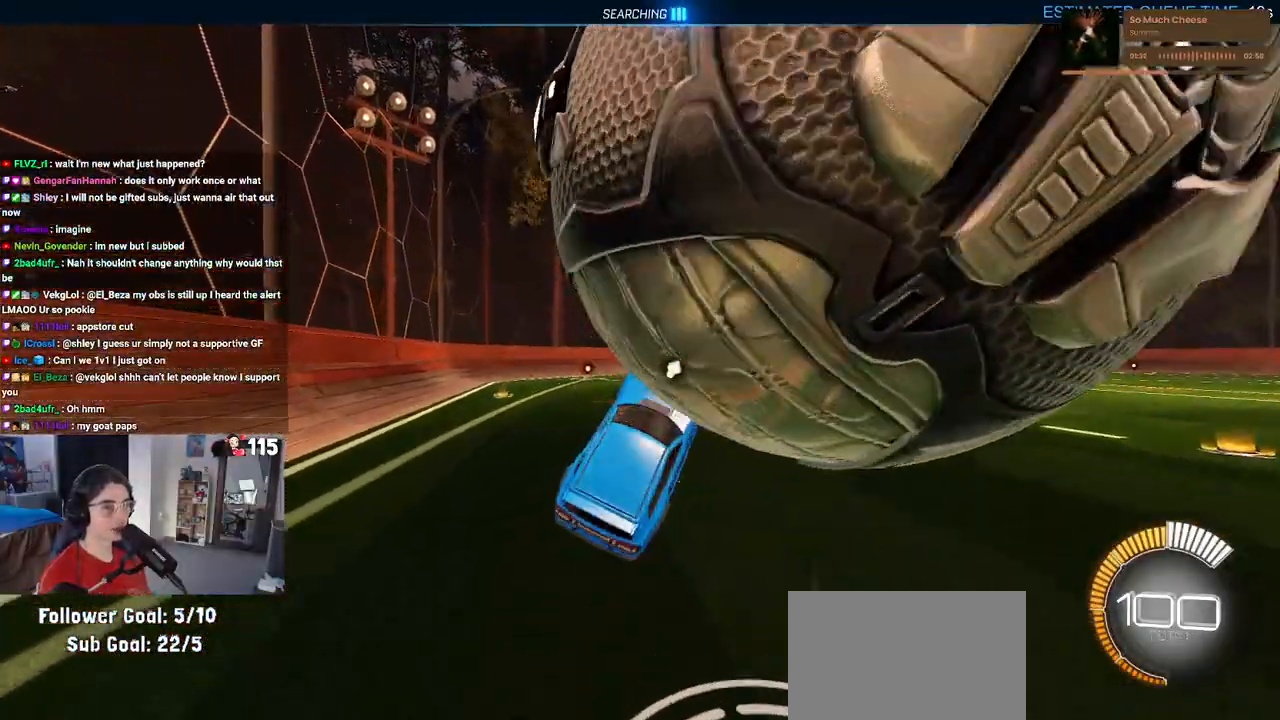
{"buttons": ["R2"], "left_stick": "down-right", "right_stick": "center", "events": [[50, "R2", "down"], [133, "L1", "up"], [150, "TRIANGLE", "down"], [250, "TRIANGLE", "up"]]}
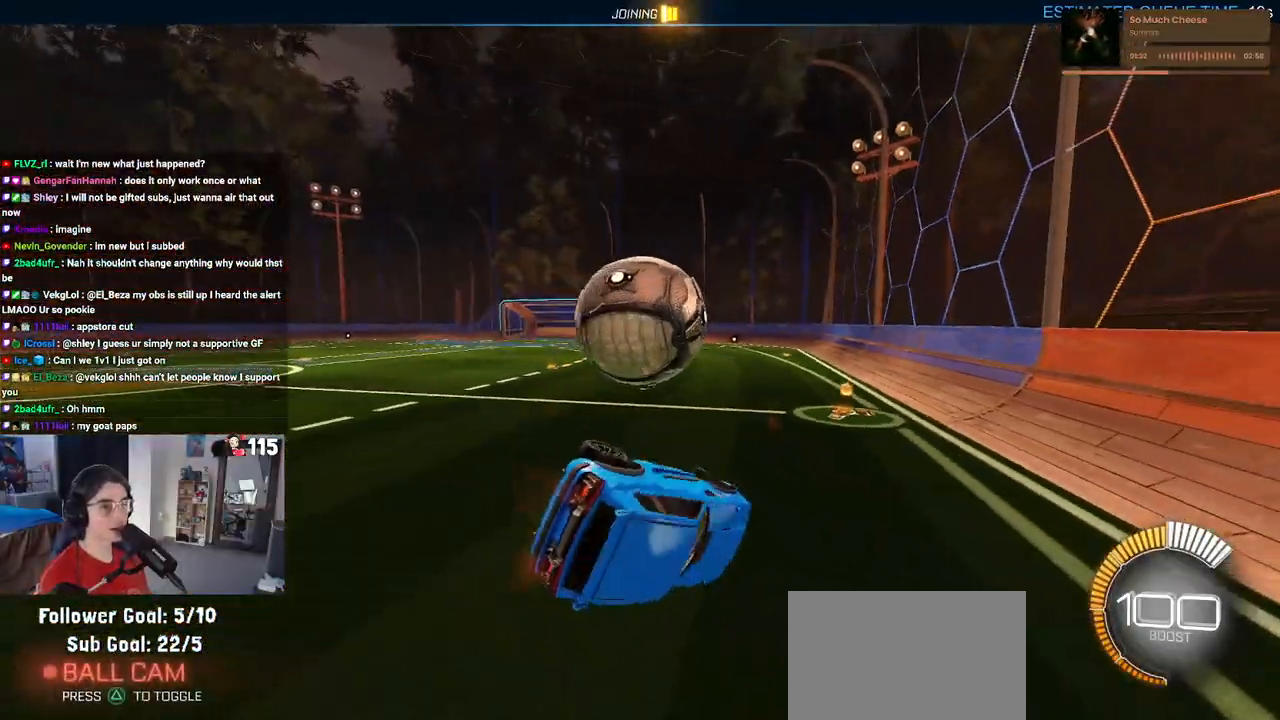
{"buttons": ["SQUARE", "R2"], "left_stick": "up-right", "right_stick": "center", "events": [[367, "SQUARE", "down"], [417, "left_stick", "up-right"]]}
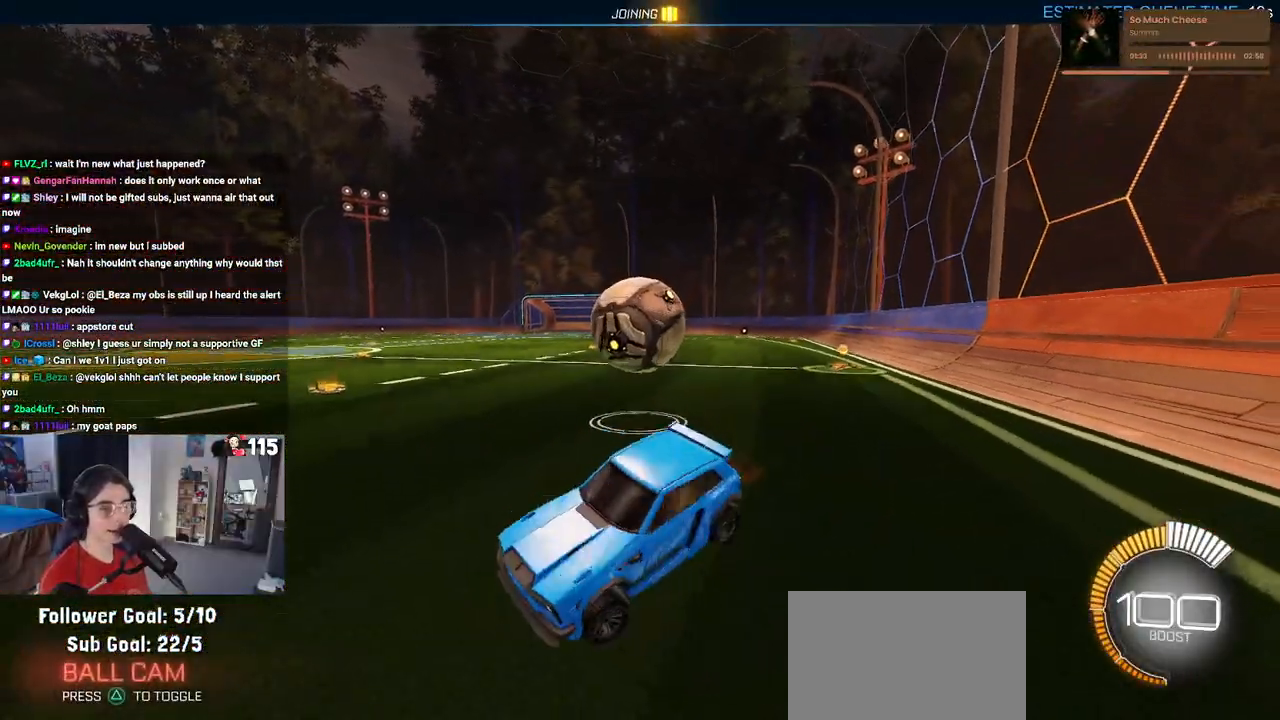
{"buttons": [], "left_stick": "center", "right_stick": "center", "events": [[17, "SQUARE", "up"], [150, "R2", "up"], [250, "left_stick", "center"], [283, "L2", "down"], [367, "L2", "up"]]}